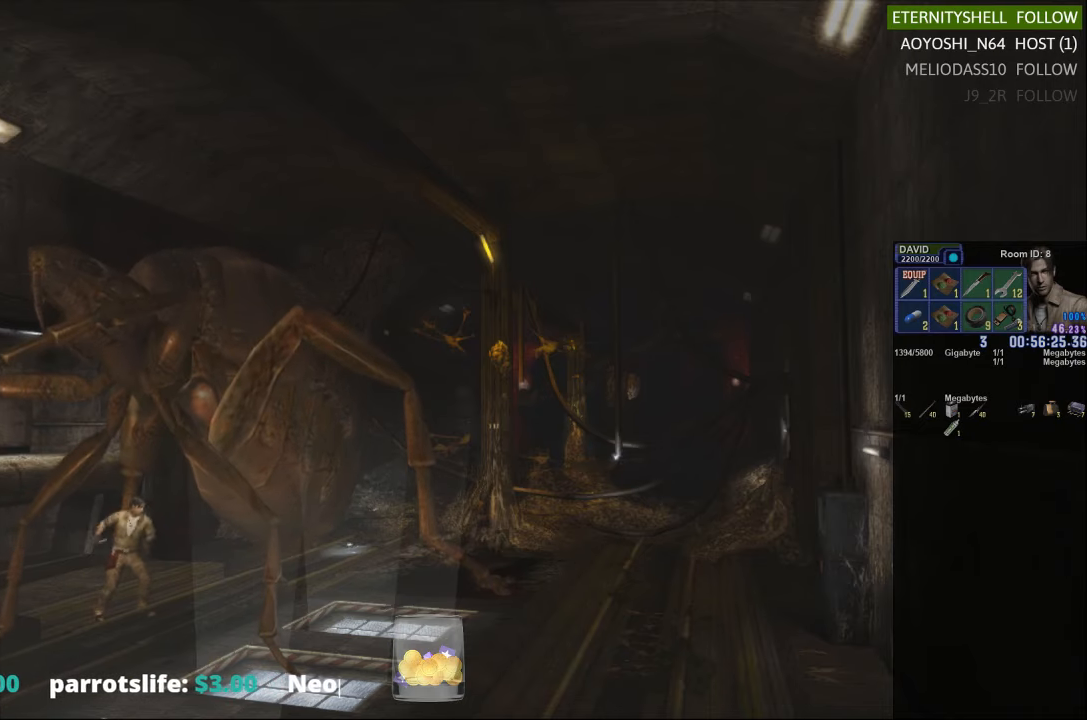
Gameplay with a controller (Xbox layout); each line is a JSON object with the inputs held at the frame after it. "events" lists button and stick changes between this image and that frame as [ms after this image, input, new state], when the widget could be followed in between.
{"buttons": ["X"], "left_stick": "left", "right_stick": "center", "events": [[333, "left_stick", "left"]]}
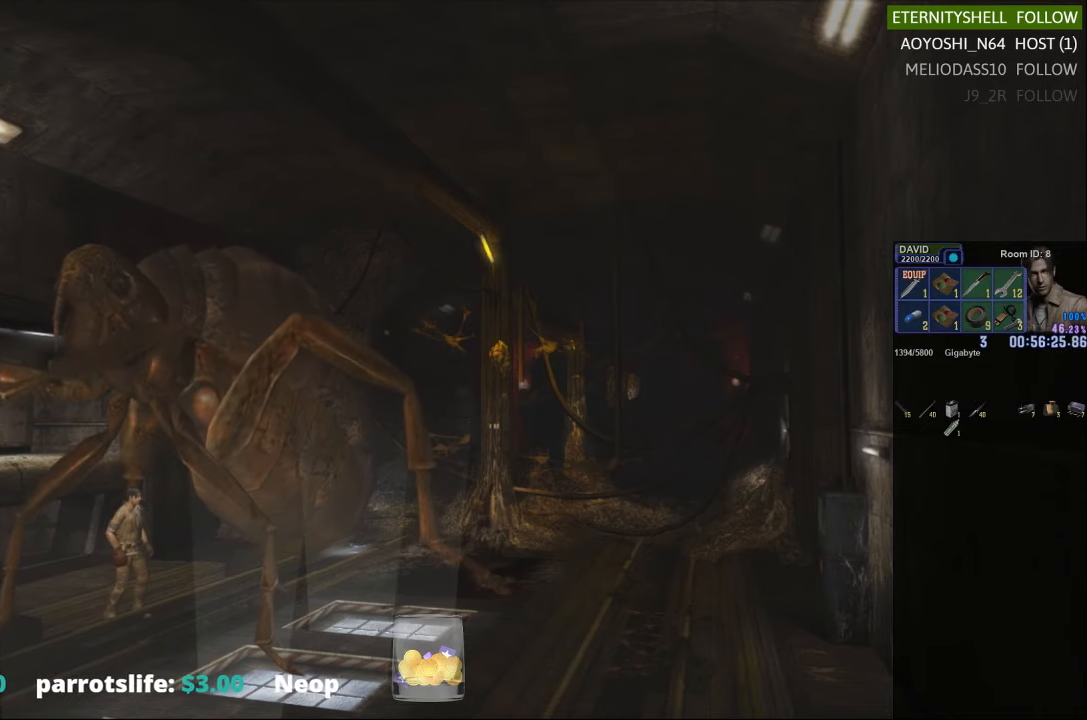
{"buttons": ["X"], "left_stick": "left", "right_stick": "center", "events": []}
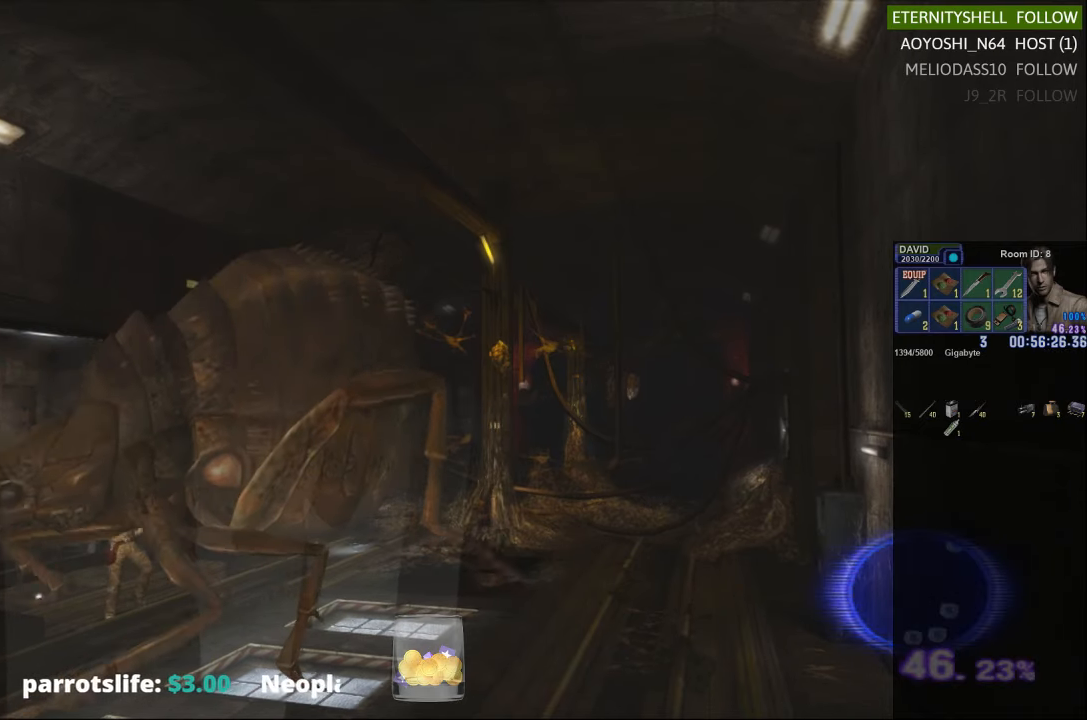
{"buttons": ["X"], "left_stick": "down-left", "right_stick": "center", "events": [[42, "left_stick", "down-left"], [83, "L2", "down"], [146, "A", "down"], [250, "A", "up"], [333, "L2", "up"]]}
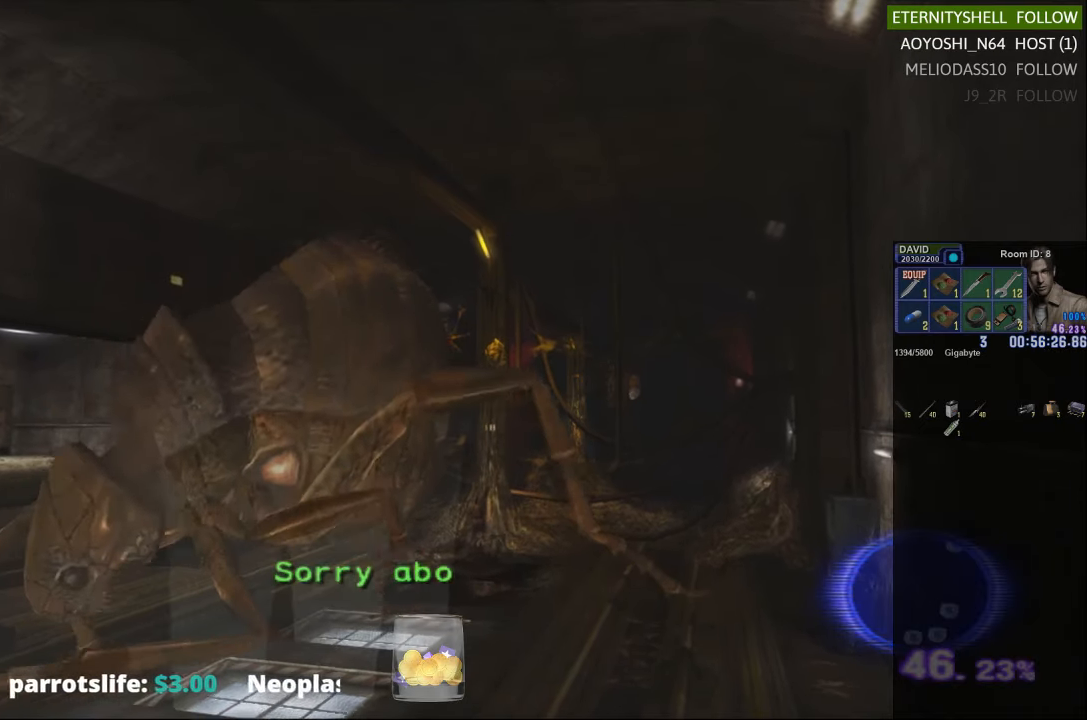
{"buttons": ["X"], "left_stick": "down-left", "right_stick": "center", "events": []}
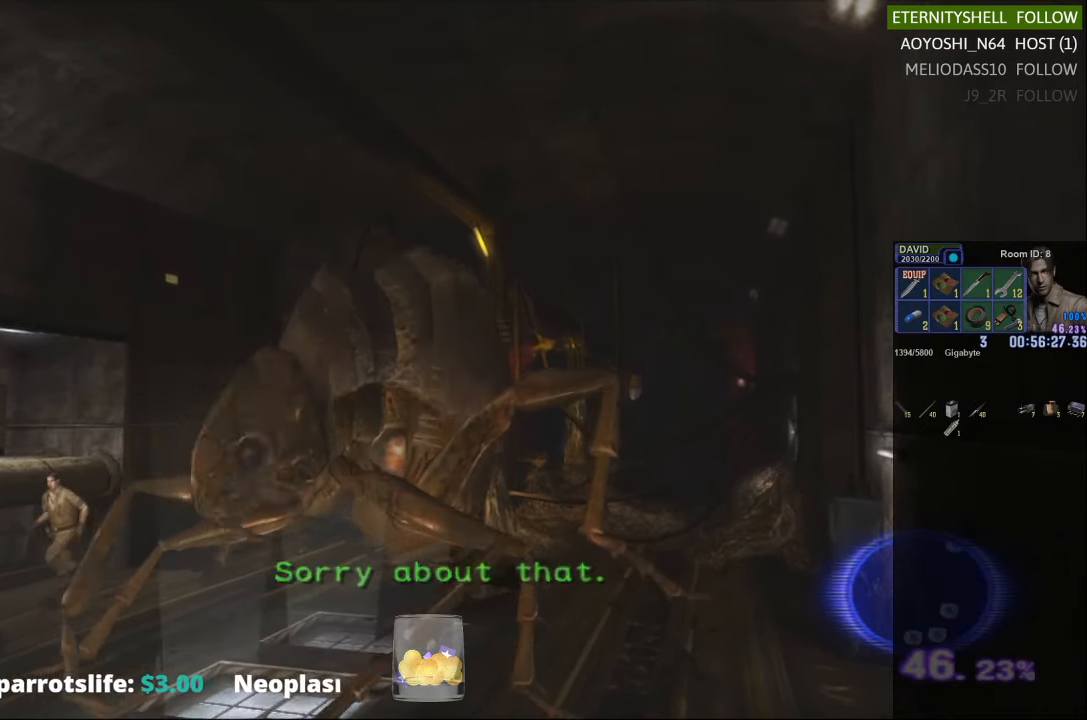
{"buttons": ["X"], "left_stick": "down", "right_stick": "center", "events": [[375, "left_stick", "down"]]}
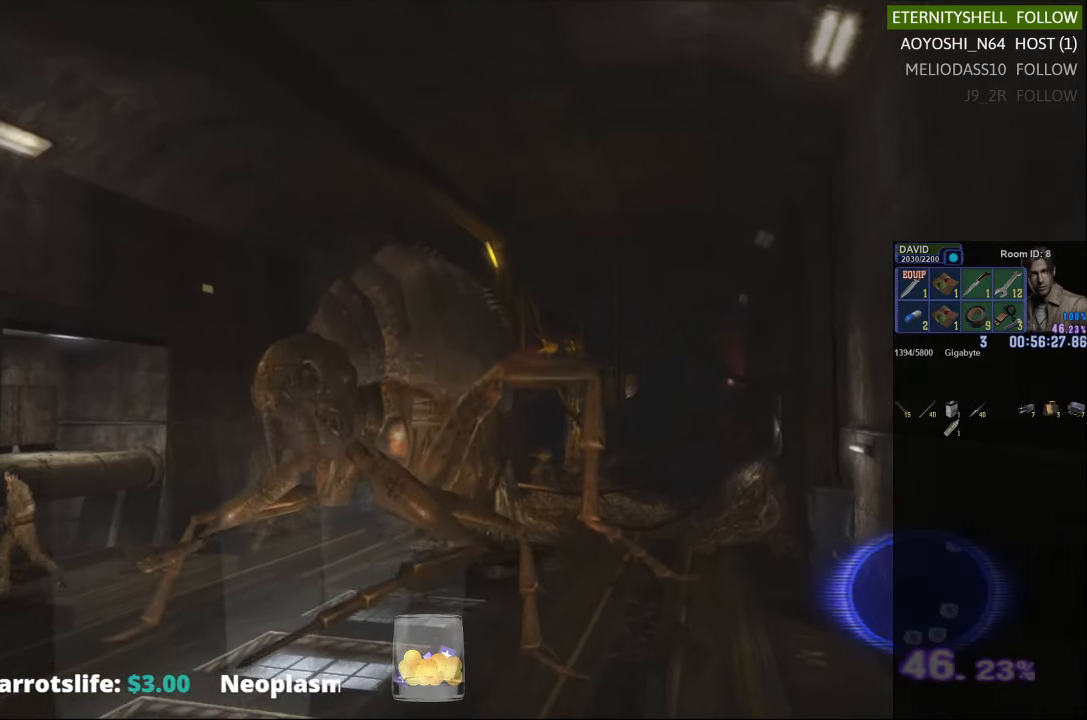
{"buttons": ["X"], "left_stick": "down", "right_stick": "center", "events": []}
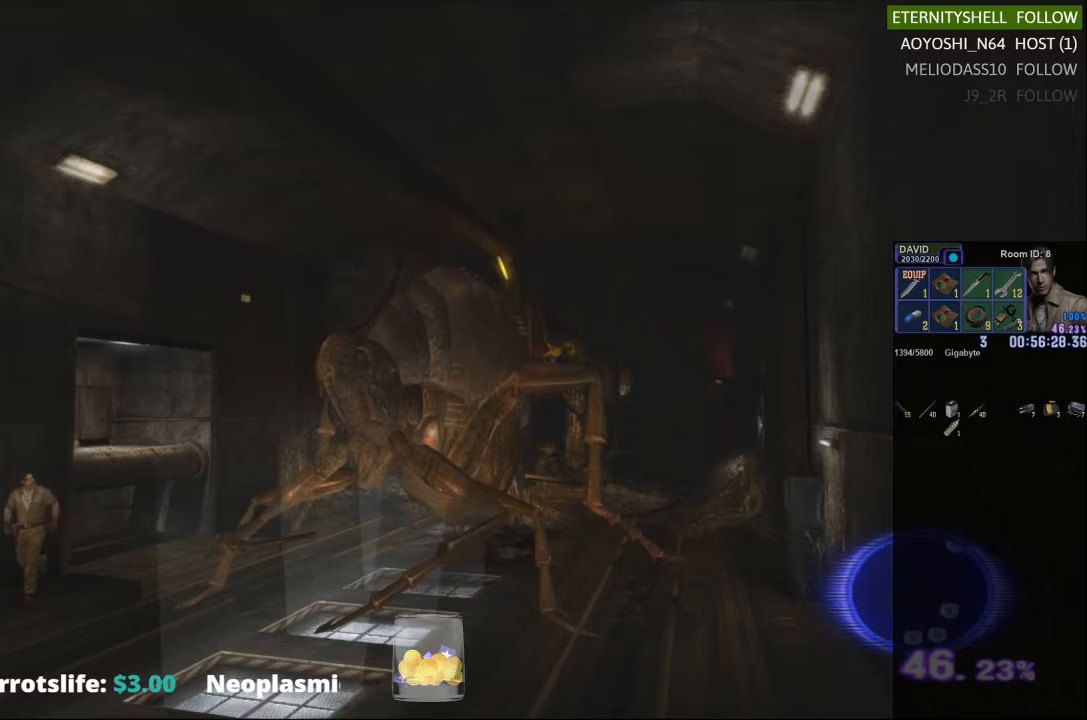
{"buttons": ["X"], "left_stick": "down-right", "right_stick": "center", "events": [[375, "left_stick", "down-right"]]}
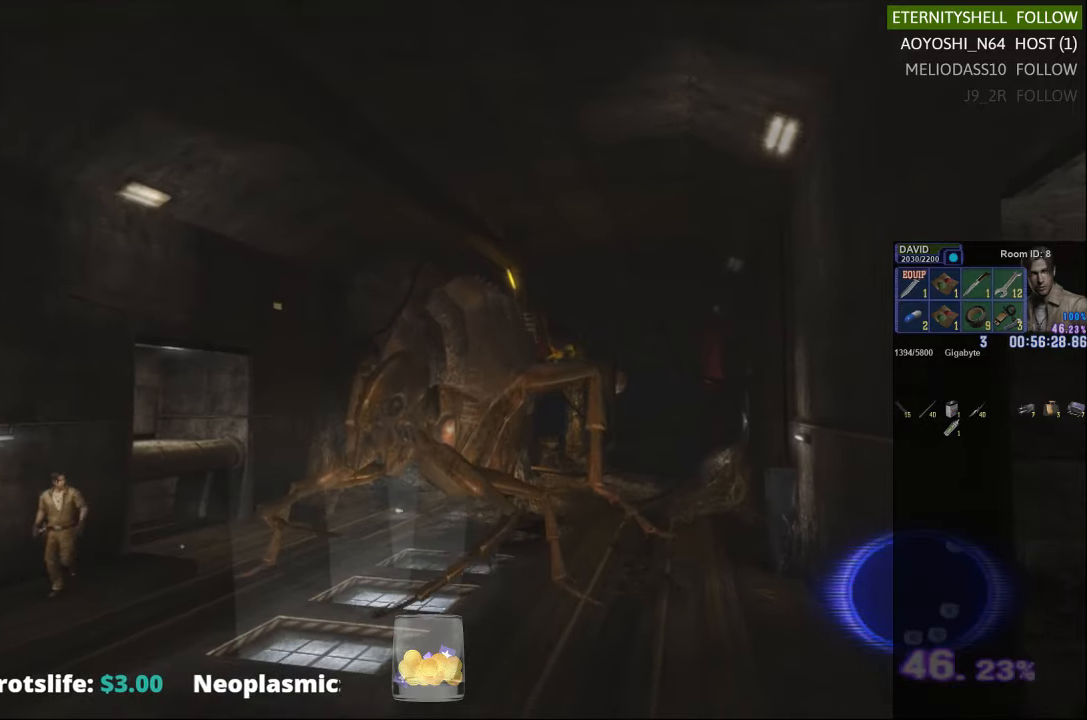
{"buttons": ["X"], "left_stick": "down-right", "right_stick": "center", "events": []}
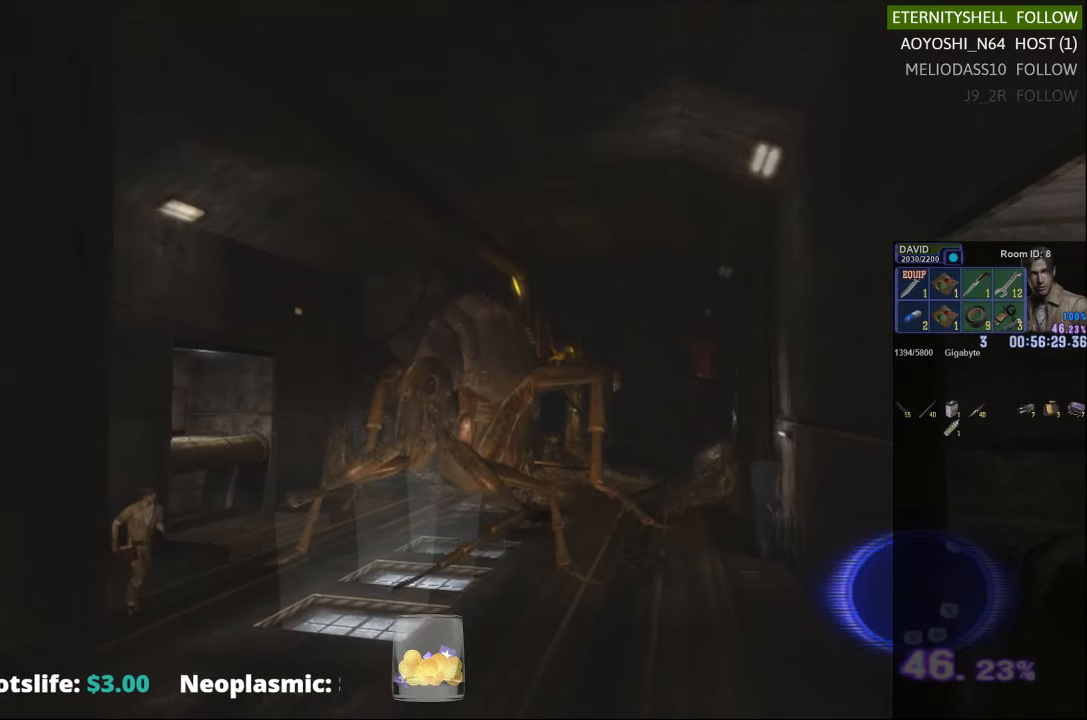
{"buttons": ["X"], "left_stick": "down-right", "right_stick": "center", "events": []}
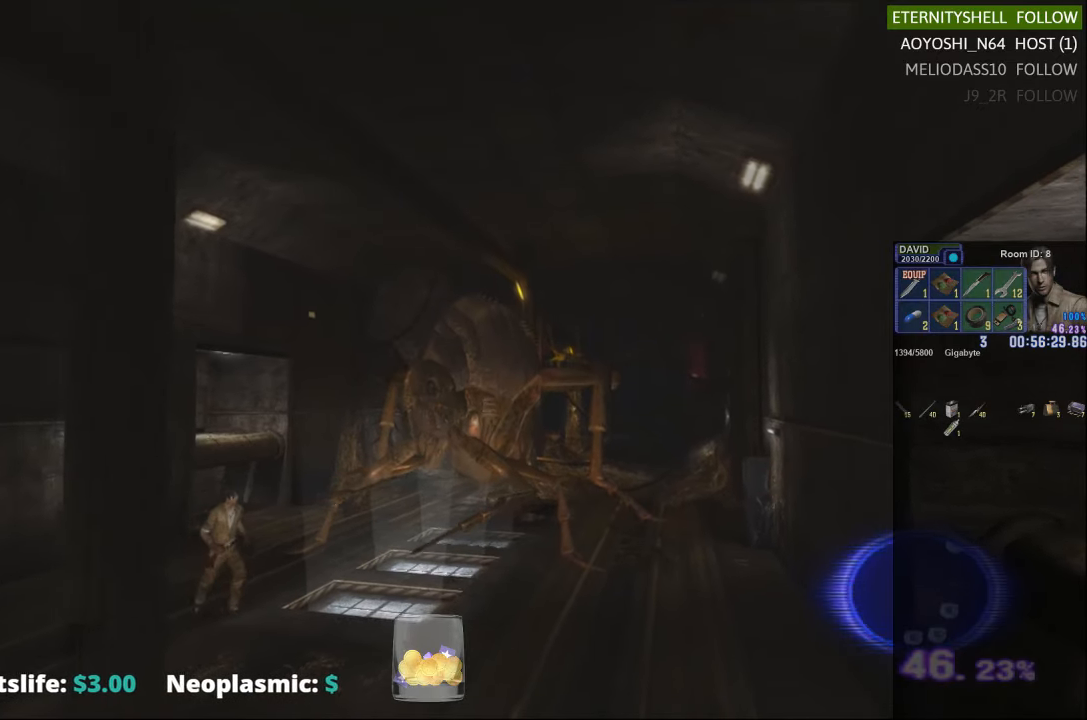
{"buttons": ["X"], "left_stick": "down-right", "right_stick": "center", "events": []}
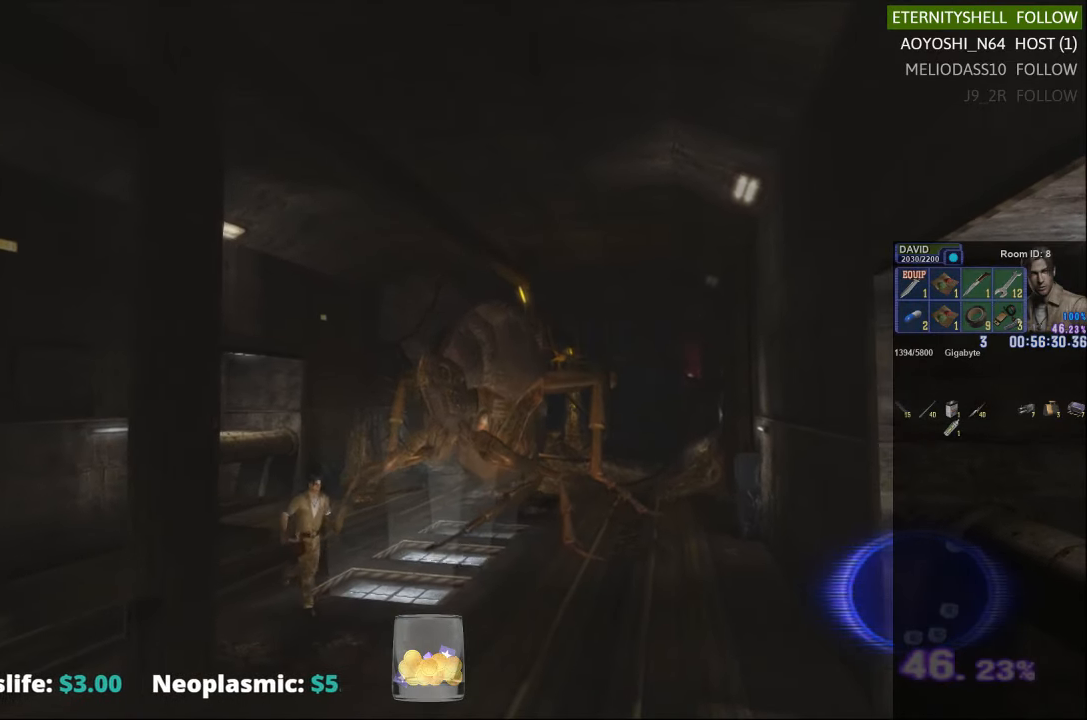
{"buttons": ["X"], "left_stick": "down-right", "right_stick": "center", "events": []}
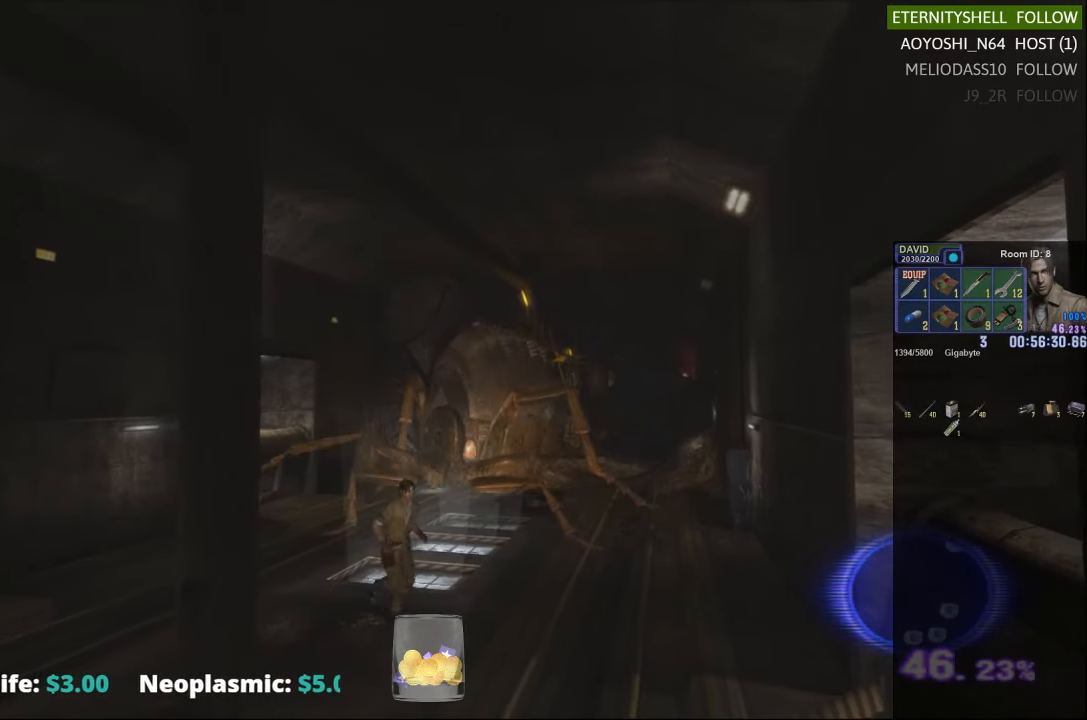
{"buttons": ["X"], "left_stick": "down", "right_stick": "center", "events": [[104, "left_stick", "down"]]}
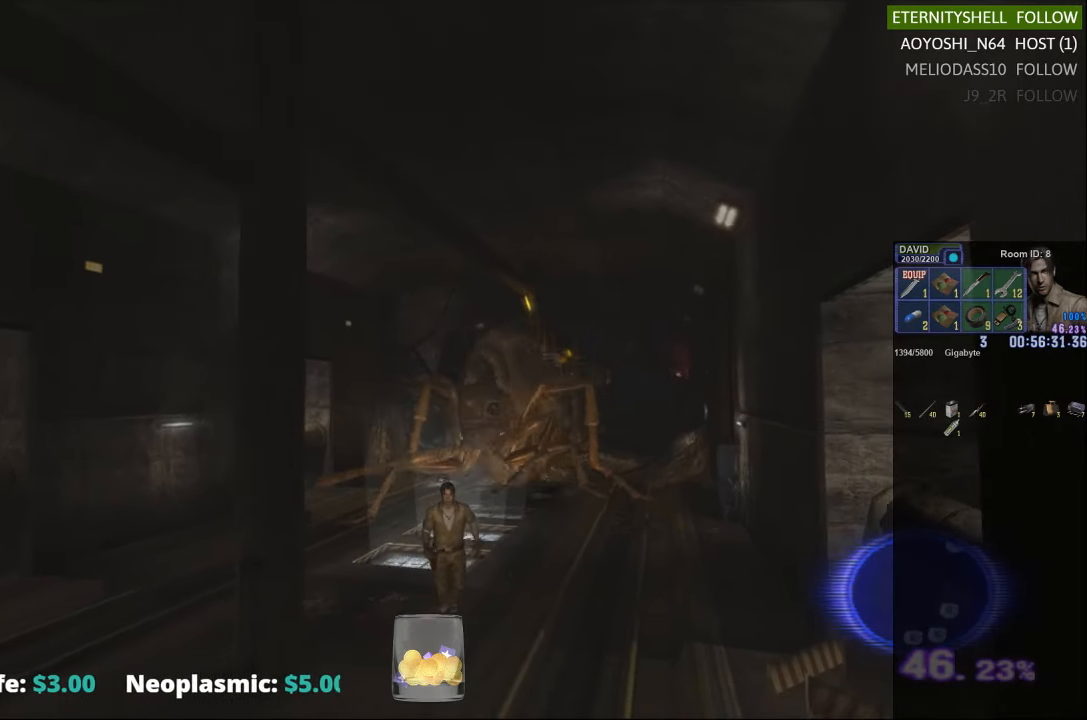
{"buttons": ["X"], "left_stick": "down", "right_stick": "center", "events": []}
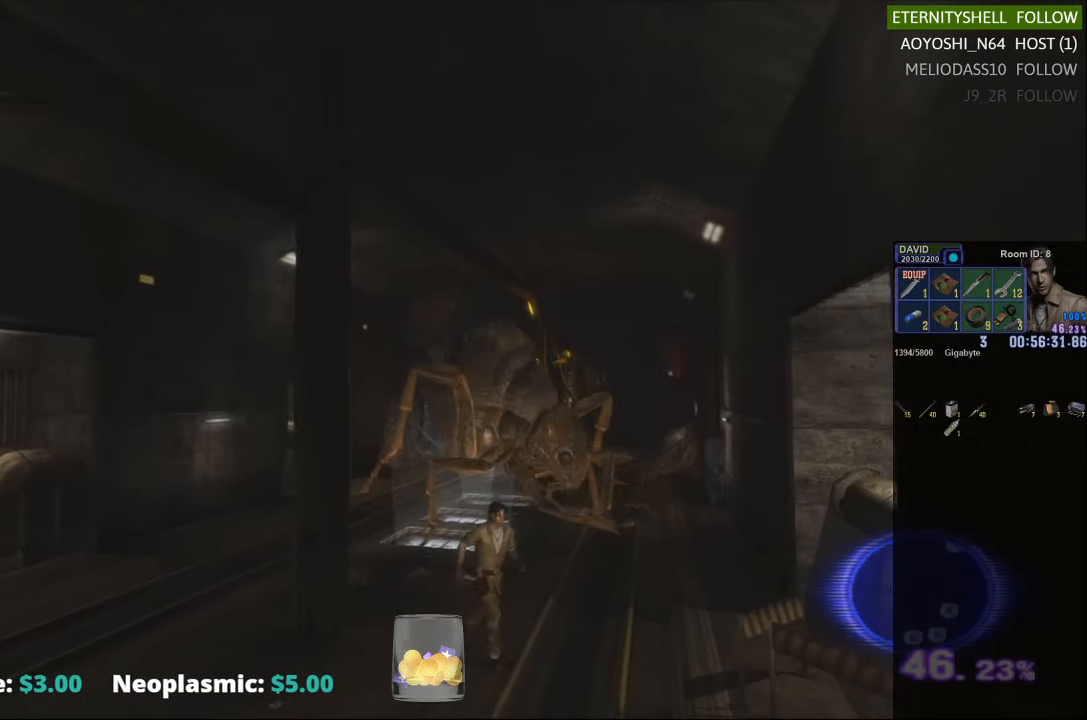
{"buttons": ["X"], "left_stick": "down", "right_stick": "center", "events": []}
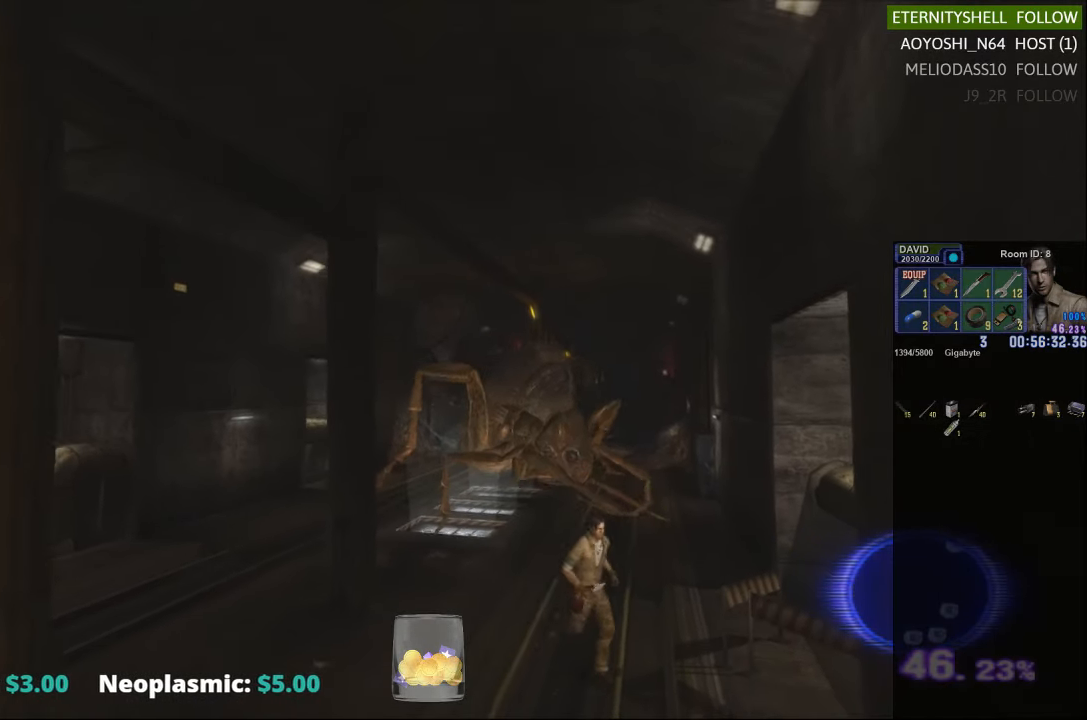
{"buttons": [], "left_stick": "center", "right_stick": "center", "events": [[104, "left_stick", "center"], [125, "X", "up"], [250, "DPAD_DOWN", "down"], [271, "X", "down"], [417, "DPAD_DOWN", "up"], [438, "X", "up"]]}
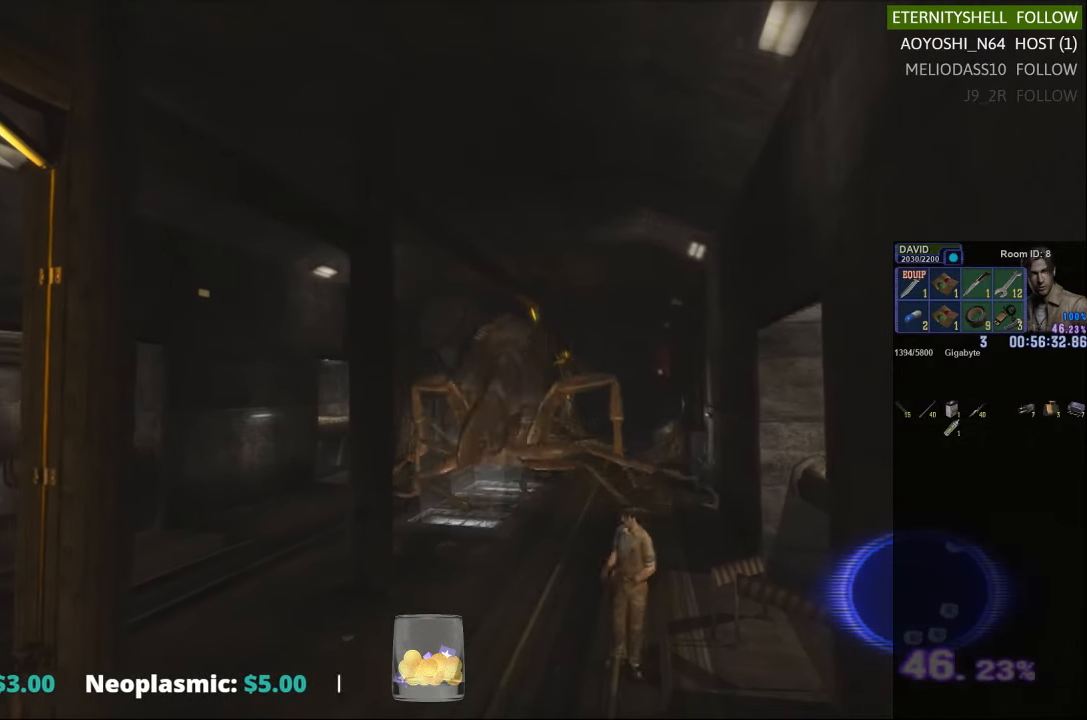
{"buttons": ["X"], "left_stick": "up", "right_stick": "center", "events": [[167, "X", "down"], [167, "left_stick", "up"]]}
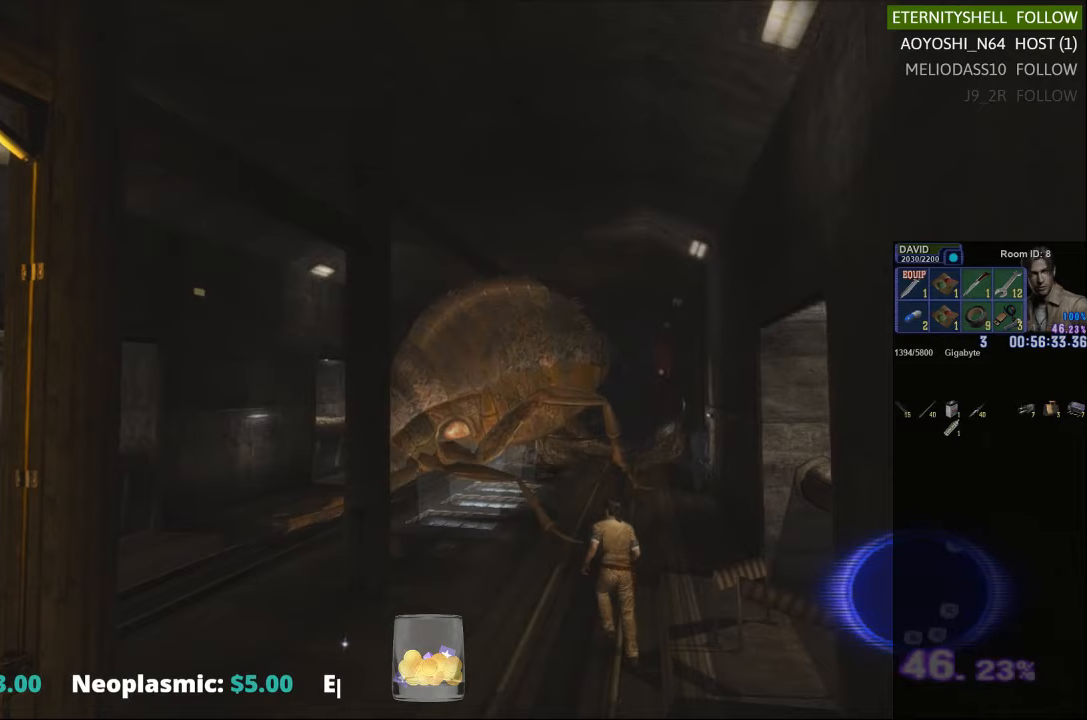
{"buttons": ["X"], "left_stick": "up", "right_stick": "center", "events": []}
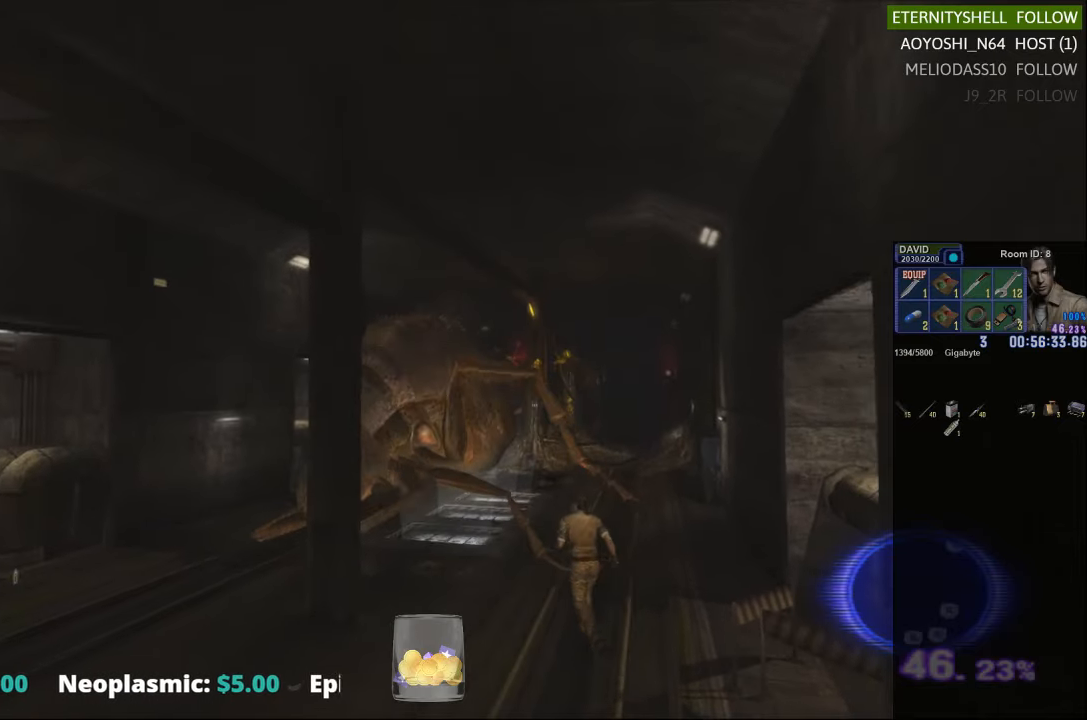
{"buttons": ["X"], "left_stick": "up", "right_stick": "center", "events": []}
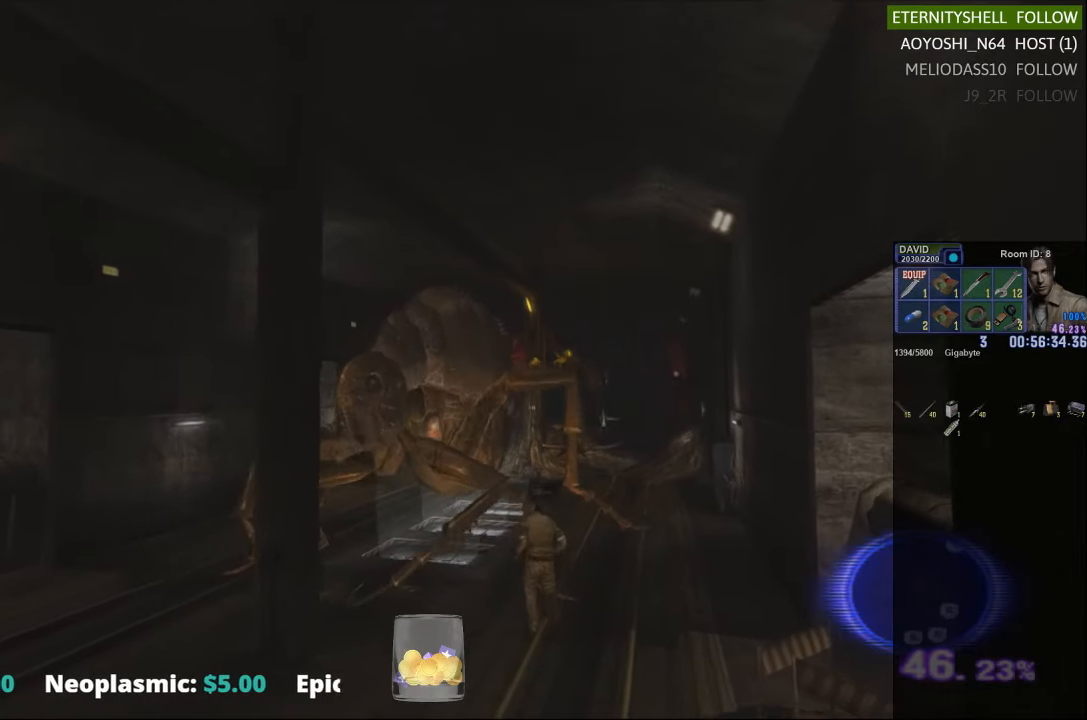
{"buttons": ["R1"], "left_stick": "center", "right_stick": "center", "events": [[458, "X", "up"], [479, "R1", "down"], [500, "left_stick", "center"]]}
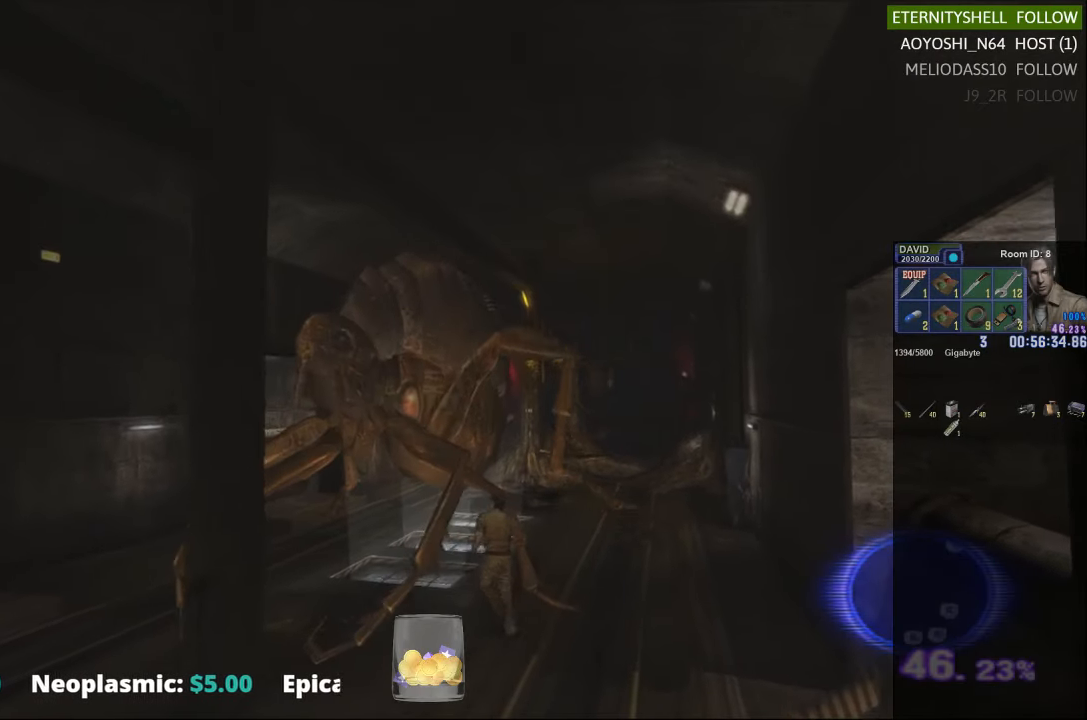
{"buttons": ["R1"], "left_stick": "center", "right_stick": "center", "events": [[42, "B", "down"], [188, "B", "up"], [396, "B", "down"], [500, "B", "up"]]}
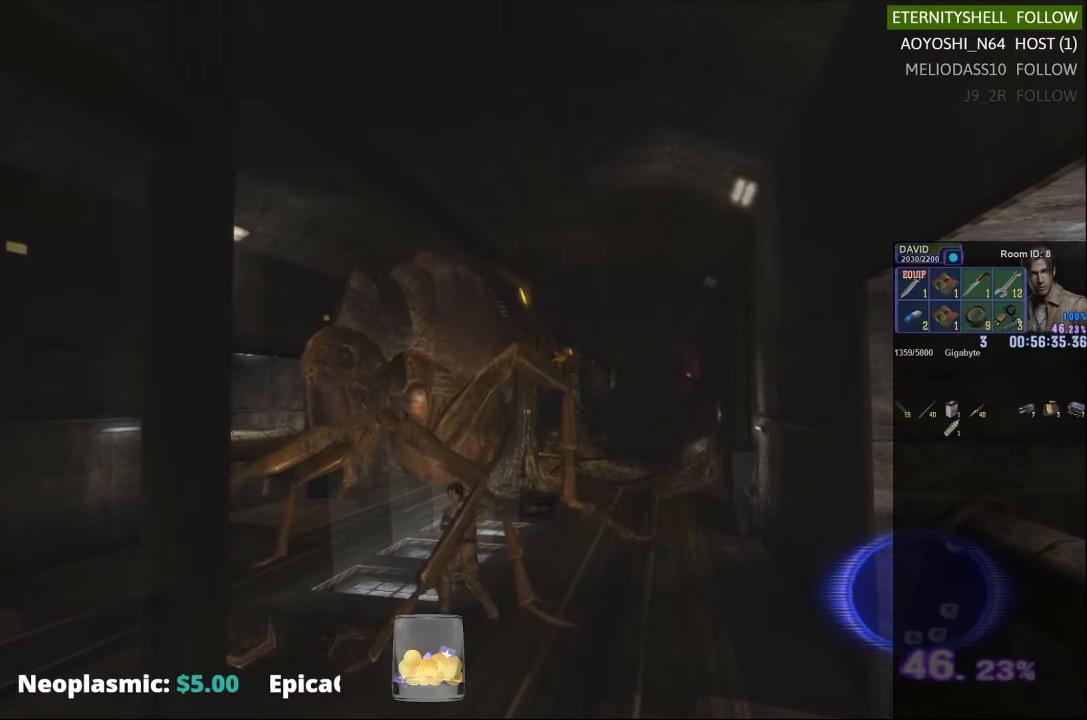
{"buttons": [], "left_stick": "center", "right_stick": "center", "events": [[438, "R1", "up"]]}
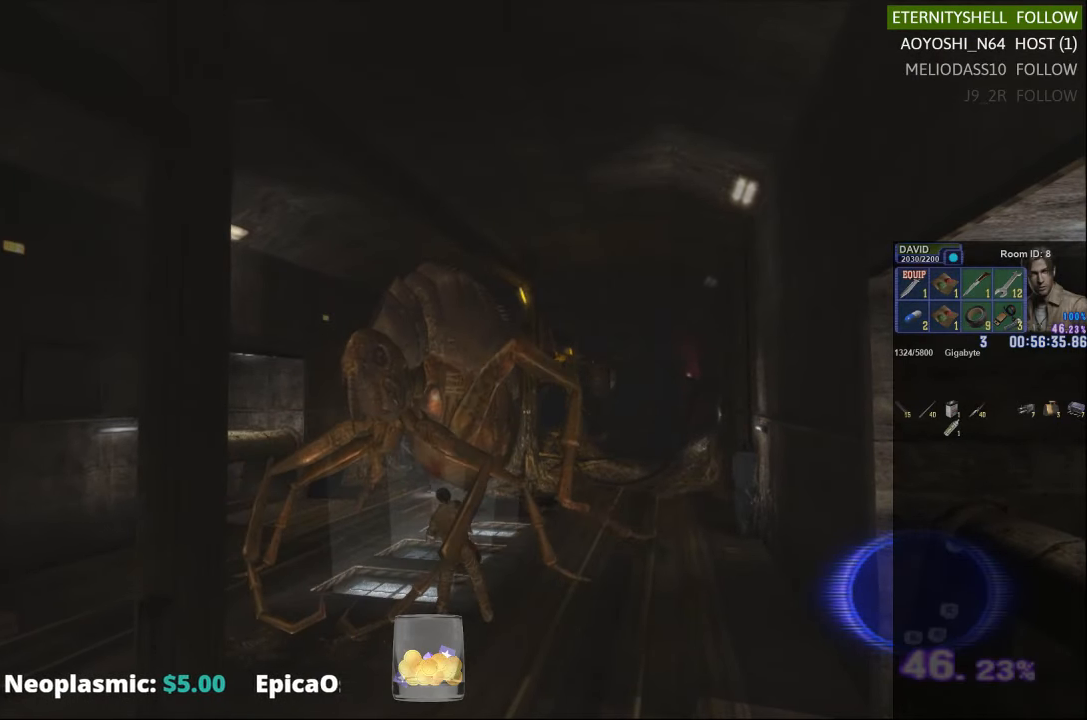
{"buttons": [], "left_stick": "up-right", "right_stick": "center", "events": [[479, "left_stick", "up-right"]]}
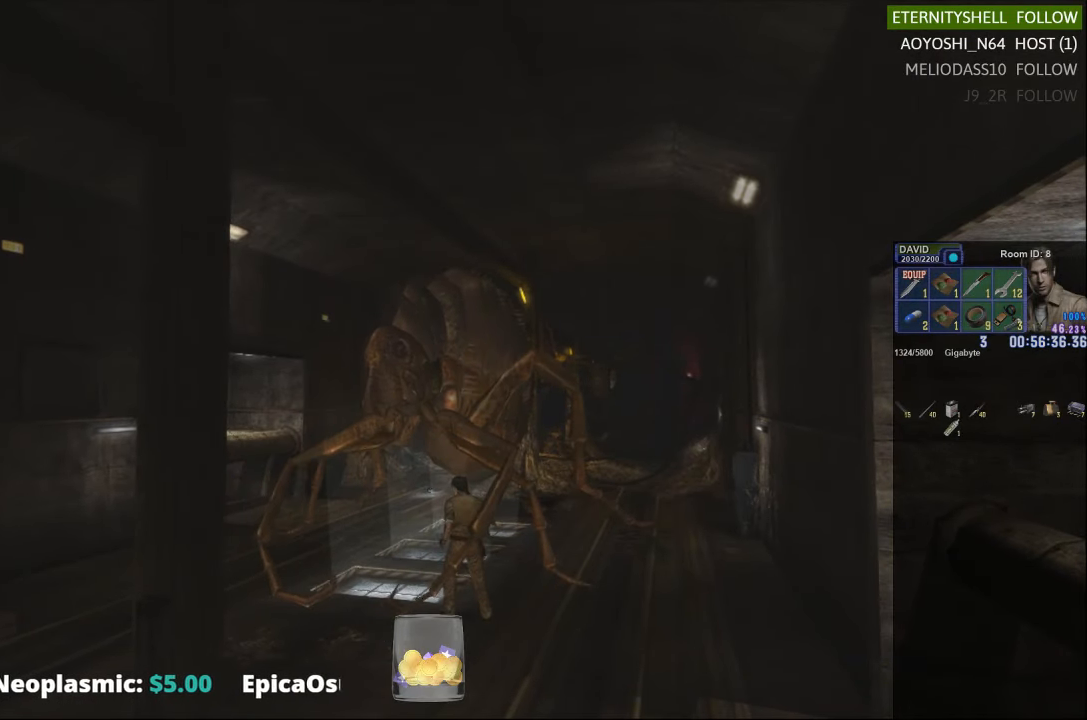
{"buttons": ["X"], "left_stick": "up-right", "right_stick": "center", "events": [[333, "X", "down"]]}
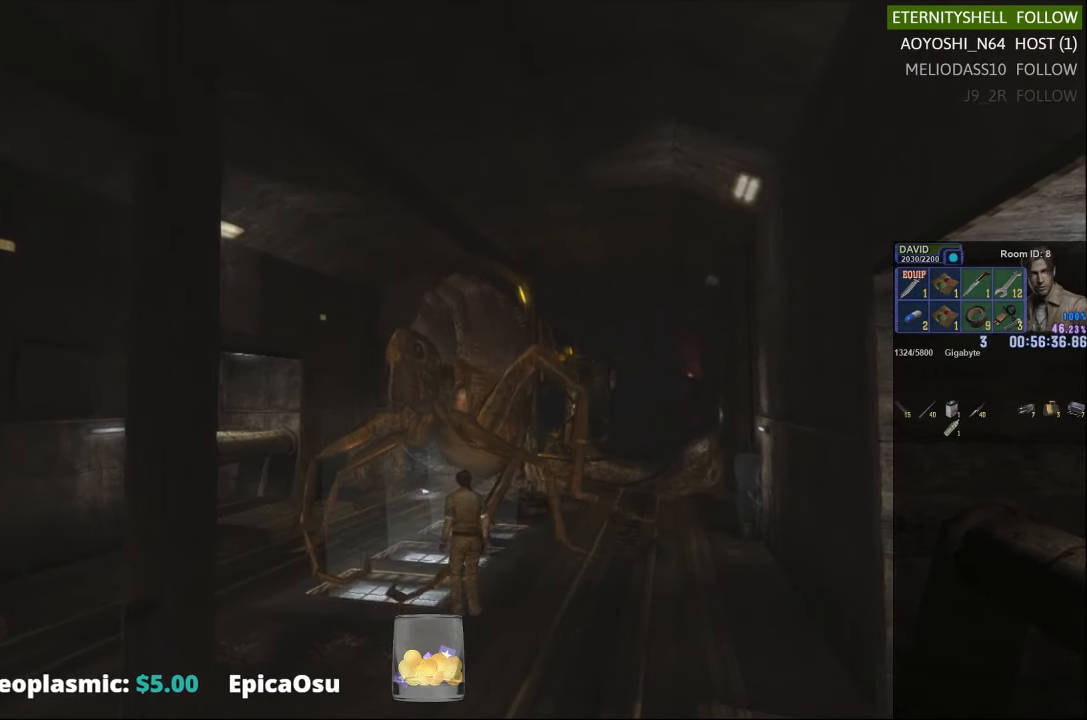
{"buttons": ["X"], "left_stick": "up-right", "right_stick": "center", "events": []}
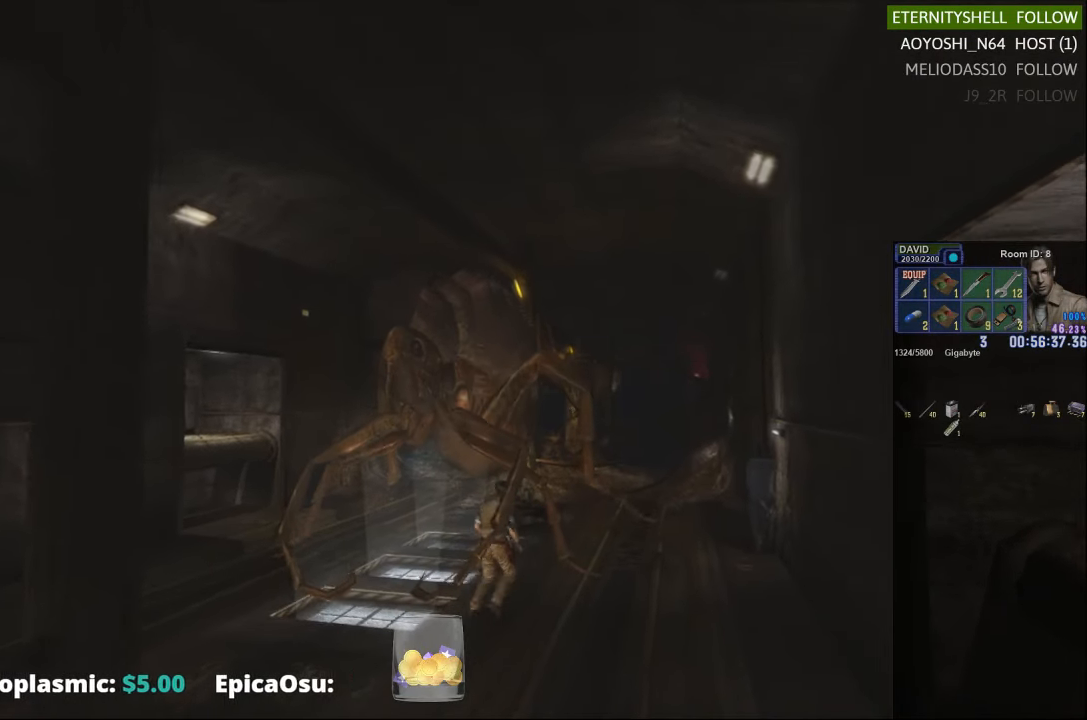
{"buttons": ["X"], "left_stick": "up-right", "right_stick": "center", "events": []}
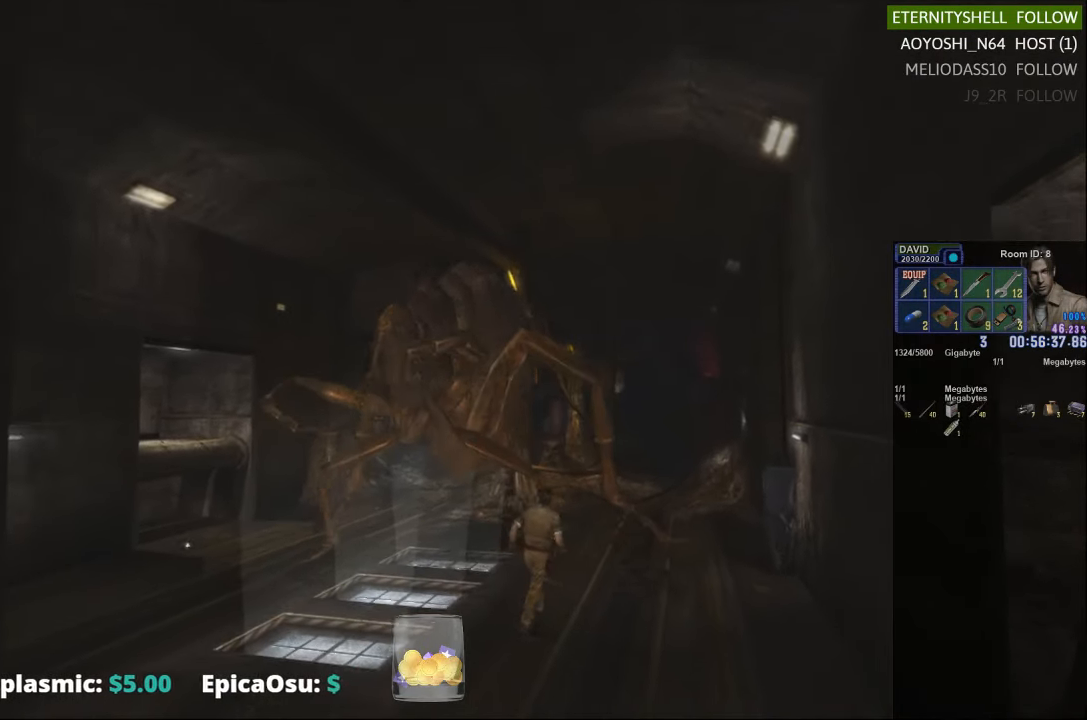
{"buttons": ["X"], "left_stick": "up", "right_stick": "center", "events": [[125, "left_stick", "up"]]}
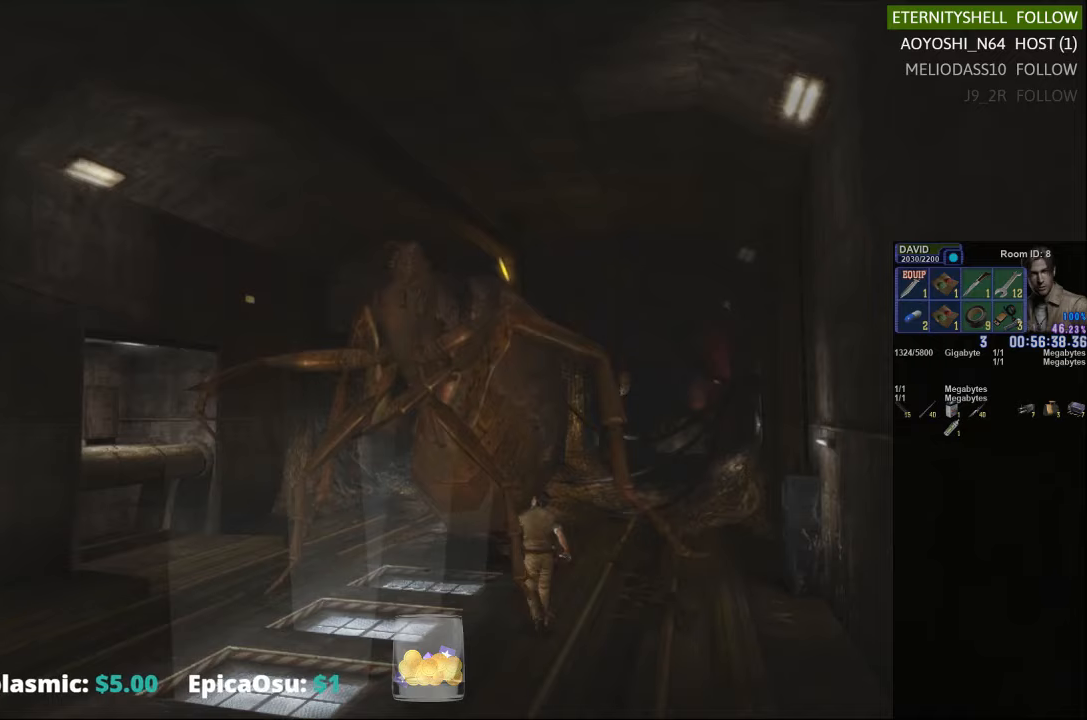
{"buttons": ["X"], "left_stick": "up", "right_stick": "center", "events": []}
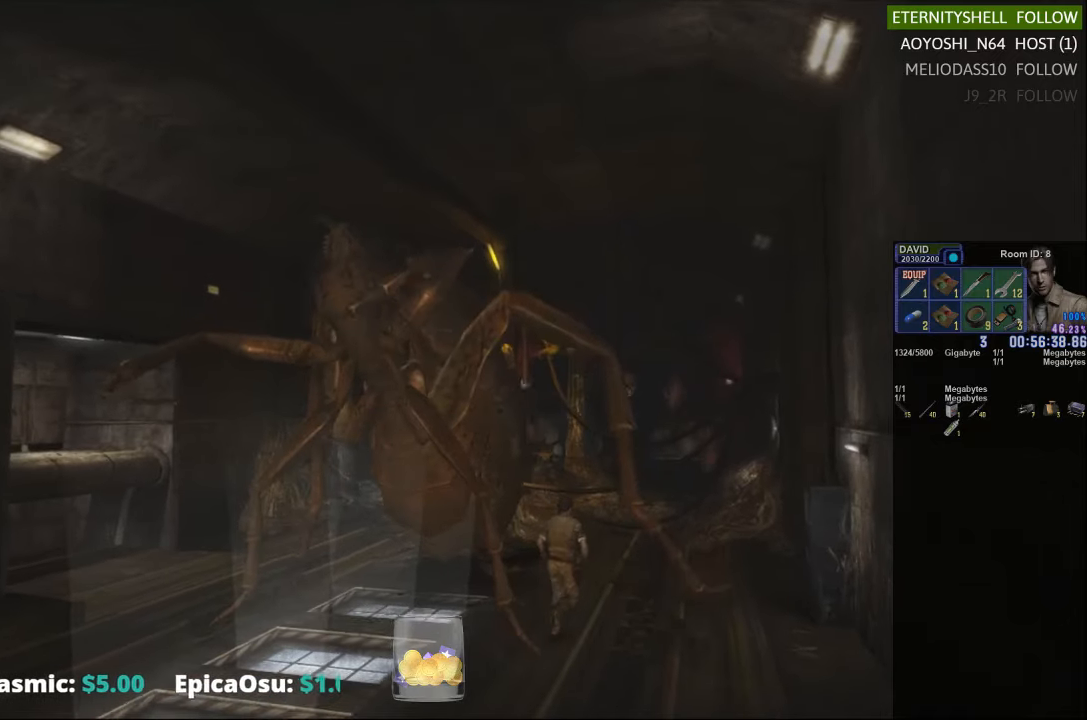
{"buttons": ["X"], "left_stick": "up-left", "right_stick": "center", "events": [[63, "left_stick", "up-left"]]}
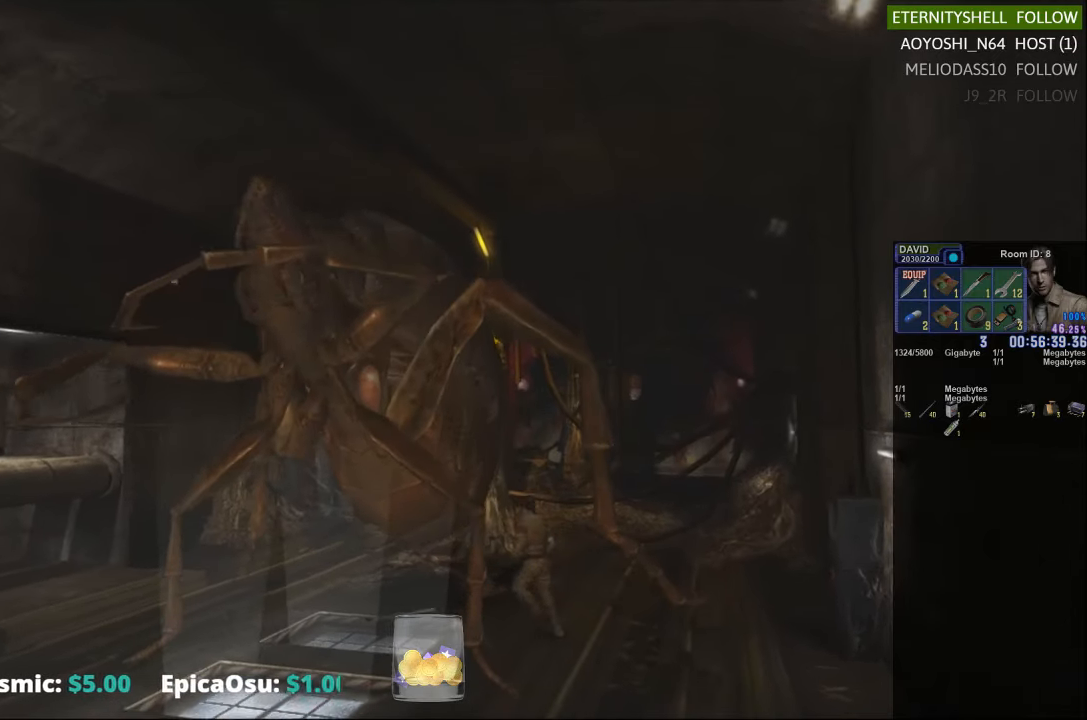
{"buttons": ["R1"], "left_stick": "center", "right_stick": "center", "events": [[42, "left_stick", "center"], [63, "R1", "down"], [63, "X", "up"], [208, "B", "down"], [333, "B", "up"]]}
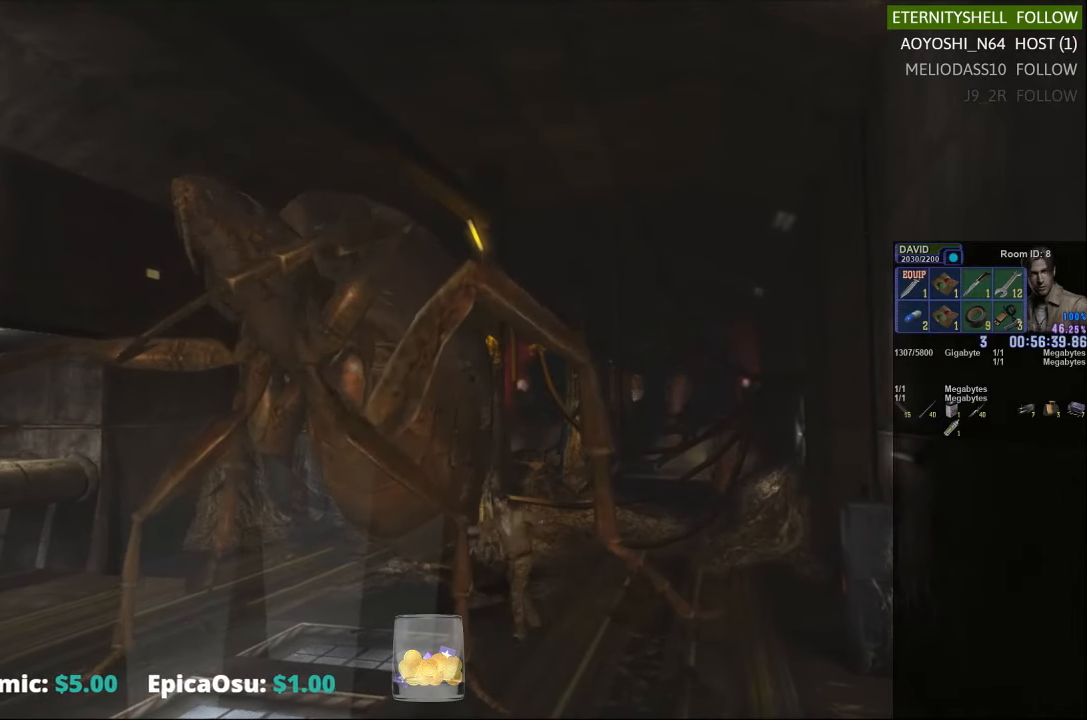
{"buttons": ["R1", "DPAD_RIGHT"], "left_stick": "center", "right_stick": "center", "events": [[63, "B", "down"], [188, "B", "up"], [438, "DPAD_RIGHT", "down"]]}
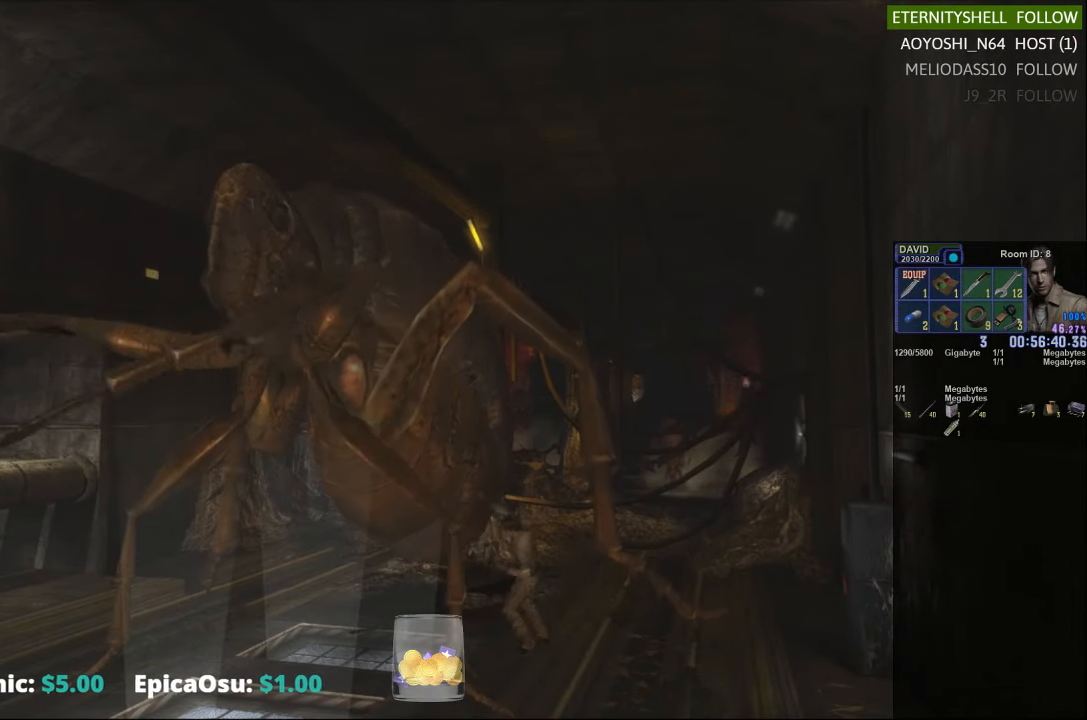
{"buttons": ["R1", "DPAD_RIGHT"], "left_stick": "center", "right_stick": "center", "events": []}